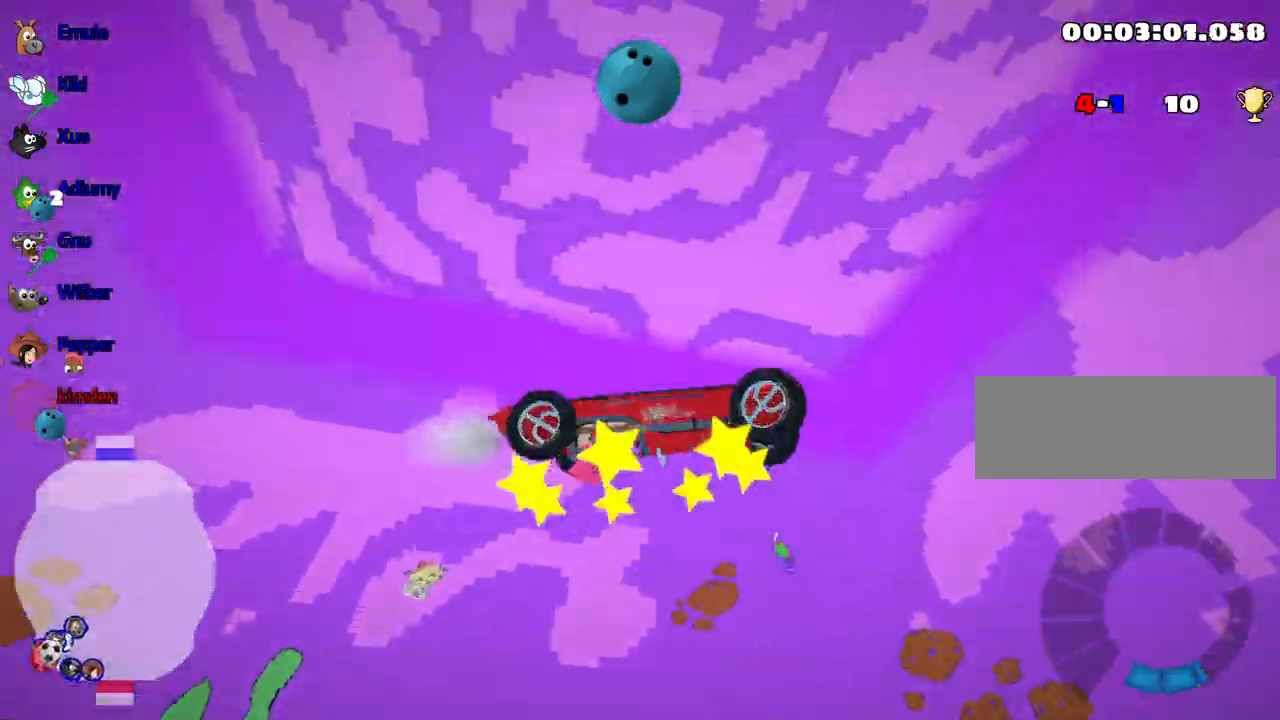
Gameplay with keyboard; each line is a JSON object with the keys held at the frame after it. "events" lists presses ("down") and releases ("up") of "down", "fire", "flag", "left", "look", "nitro", "right", "skid" and "up" between this image and that frame as [ms after this image, input, new state], when the widget could be followed in between. No other keys are recorded. Mouse input is not recorded. Key names are as the overlay labels them; some are game actions (e.g. jump) rather than physical keys.
{"keys": ["down"], "events": [[50, "left", "up"]]}
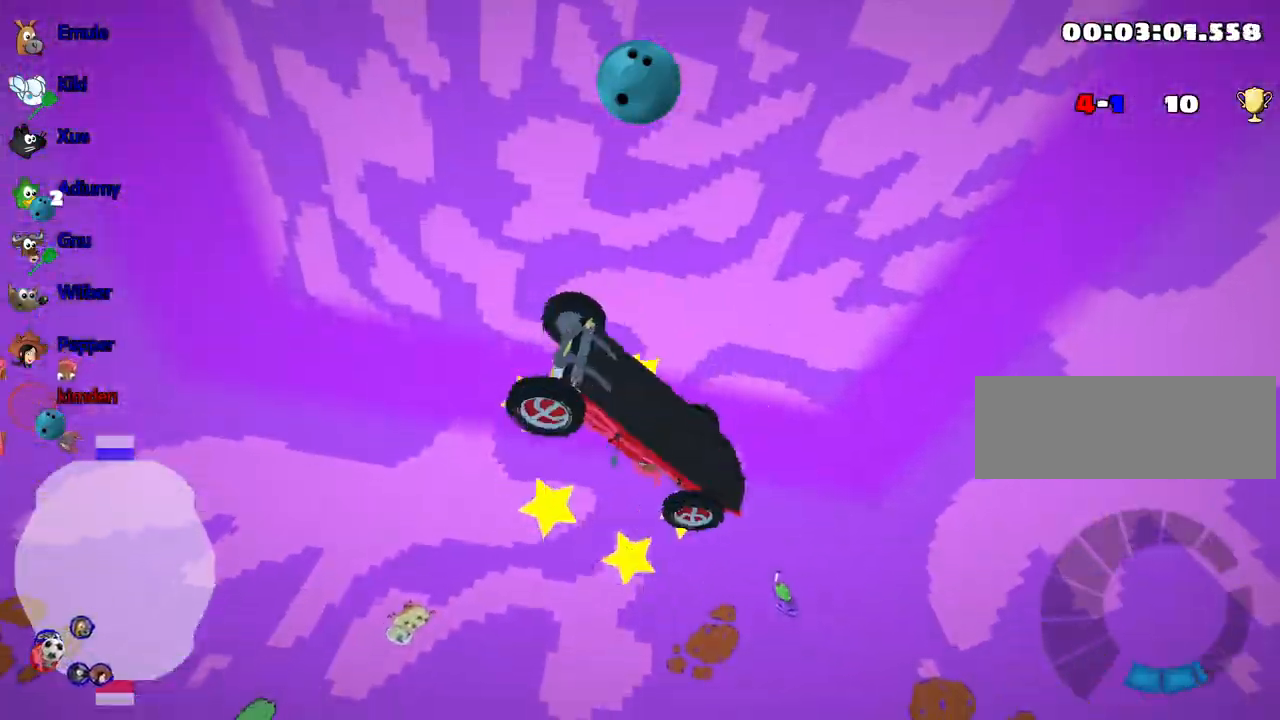
{"keys": ["down"], "events": []}
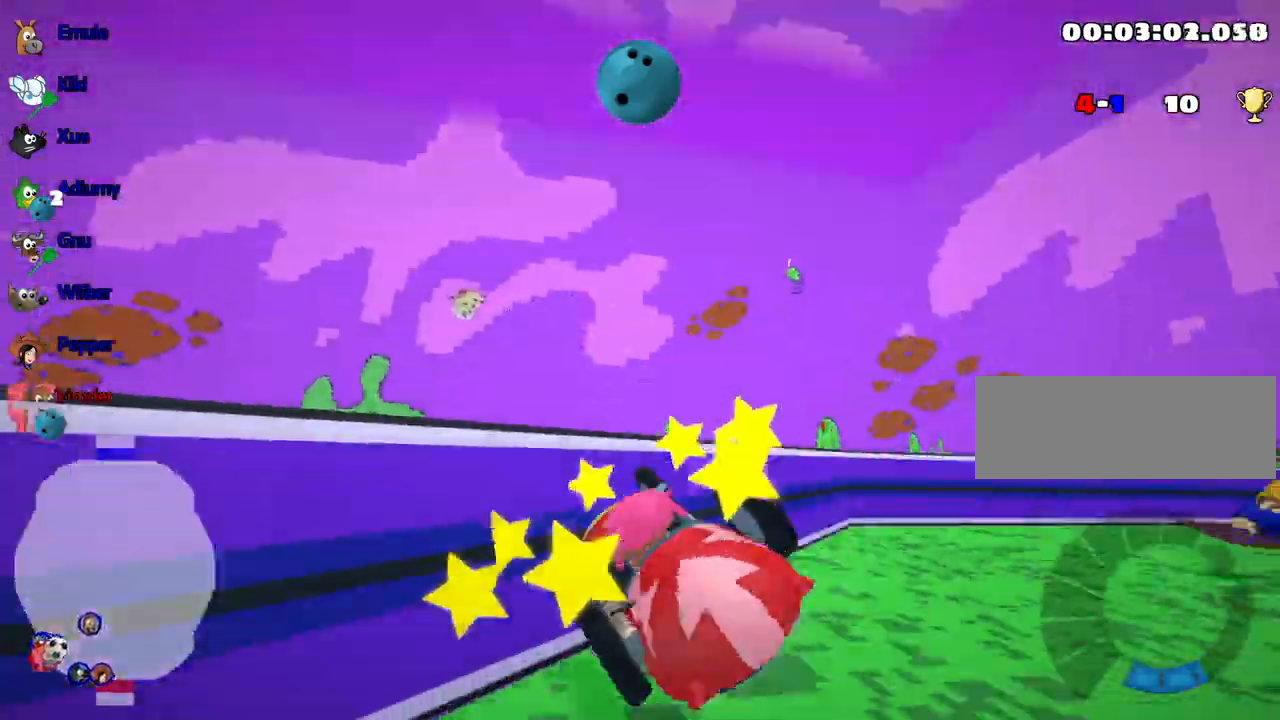
{"keys": ["down", "left"], "events": [[233, "left", "down"]]}
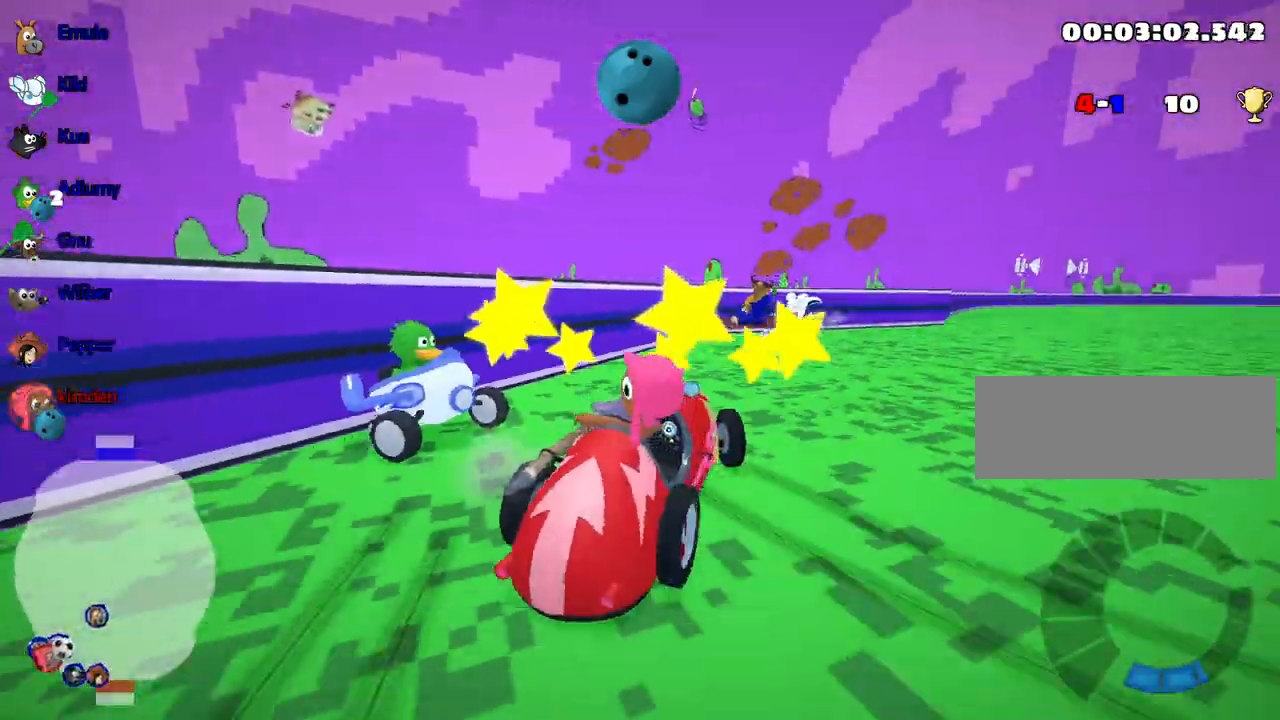
{"keys": ["right", "up"], "events": [[50, "left", "up"], [100, "down", "up"], [450, "right", "down"], [467, "up", "down"]]}
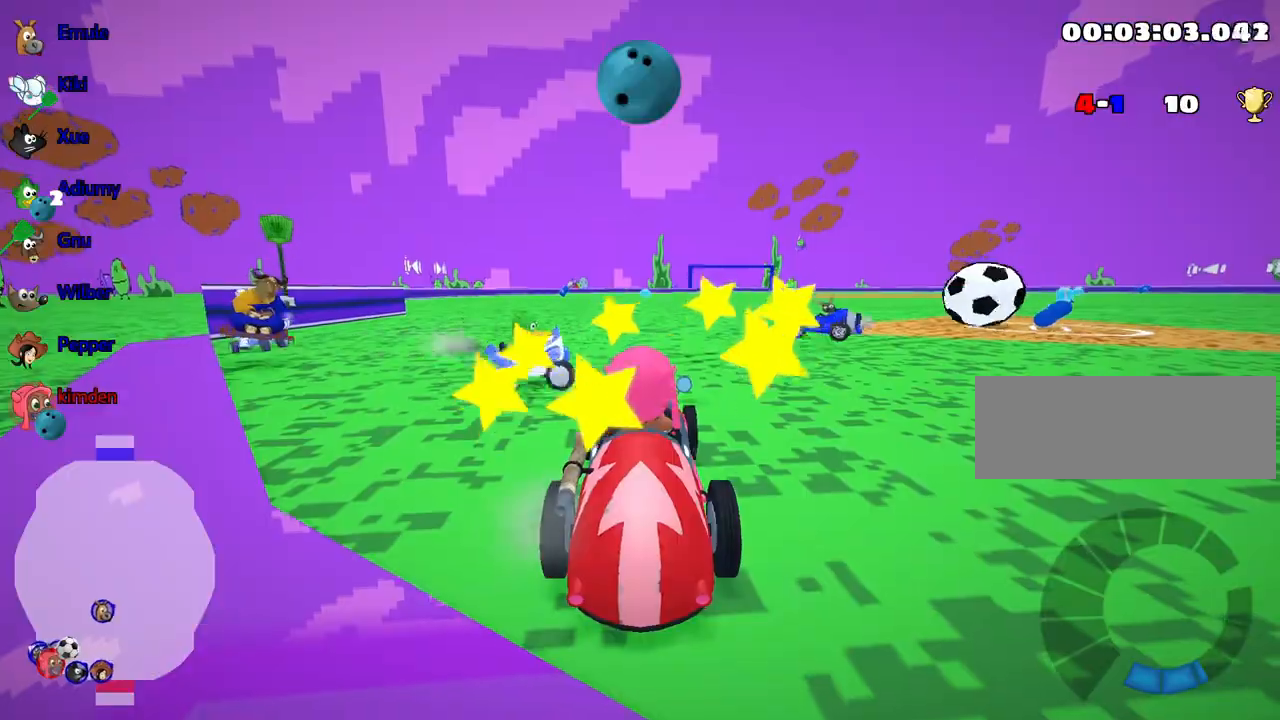
{"keys": ["right", "up"], "events": [[317, "nitro", "down"], [483, "nitro", "up"]]}
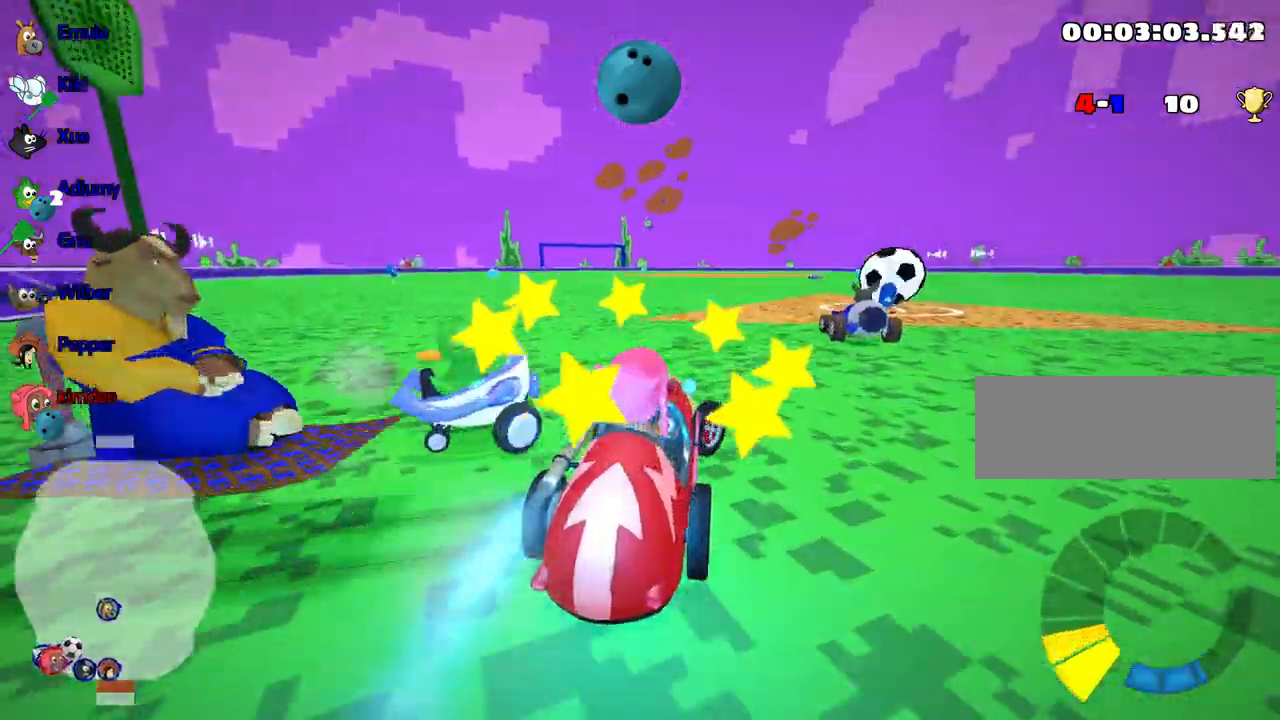
{"keys": ["up"], "events": [[333, "right", "up"]]}
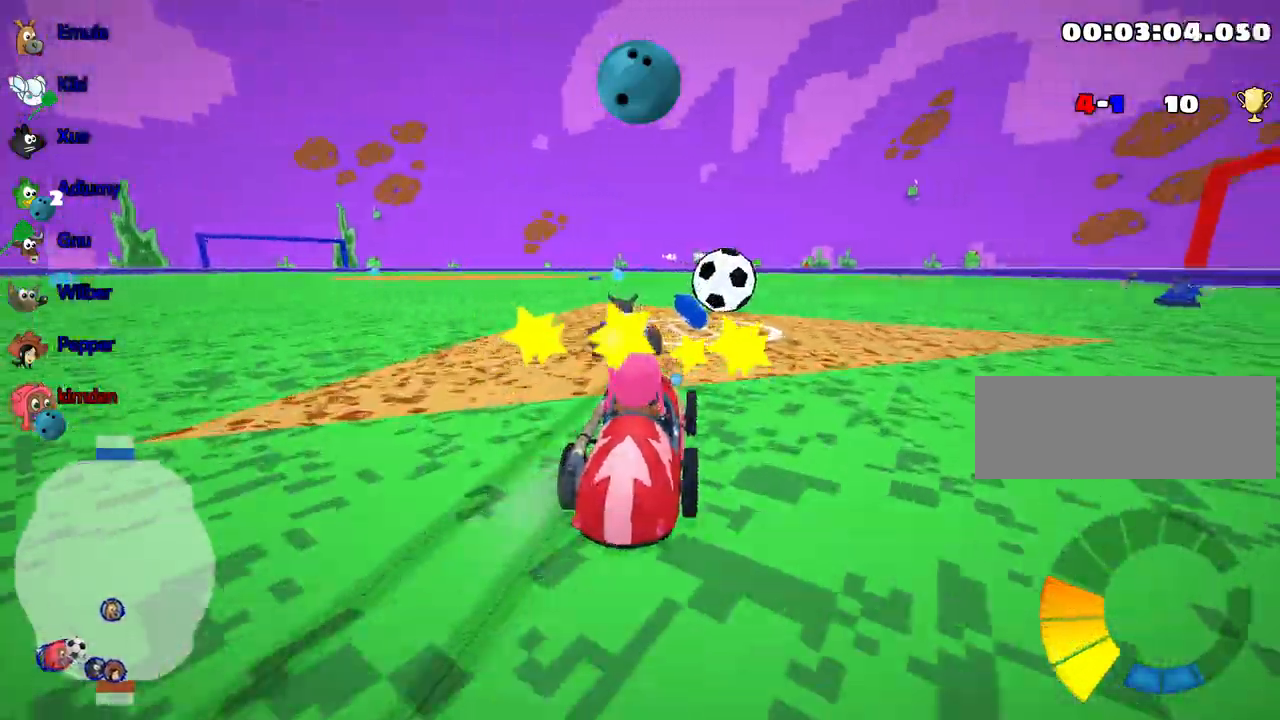
{"keys": ["fire", "left", "up"], "events": [[17, "right", "down"], [250, "right", "up"], [417, "left", "down"], [433, "fire", "down"]]}
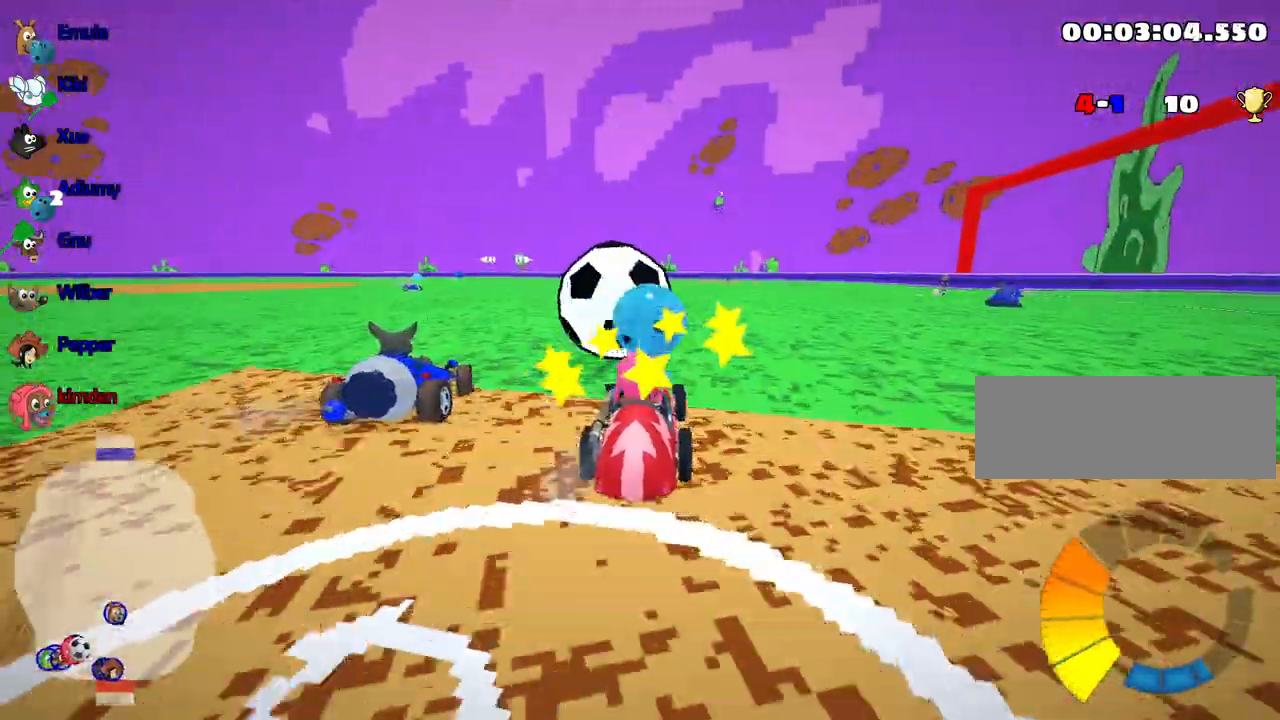
{"keys": ["left", "up"], "events": [[67, "fire", "up"], [117, "left", "up"], [450, "left", "down"]]}
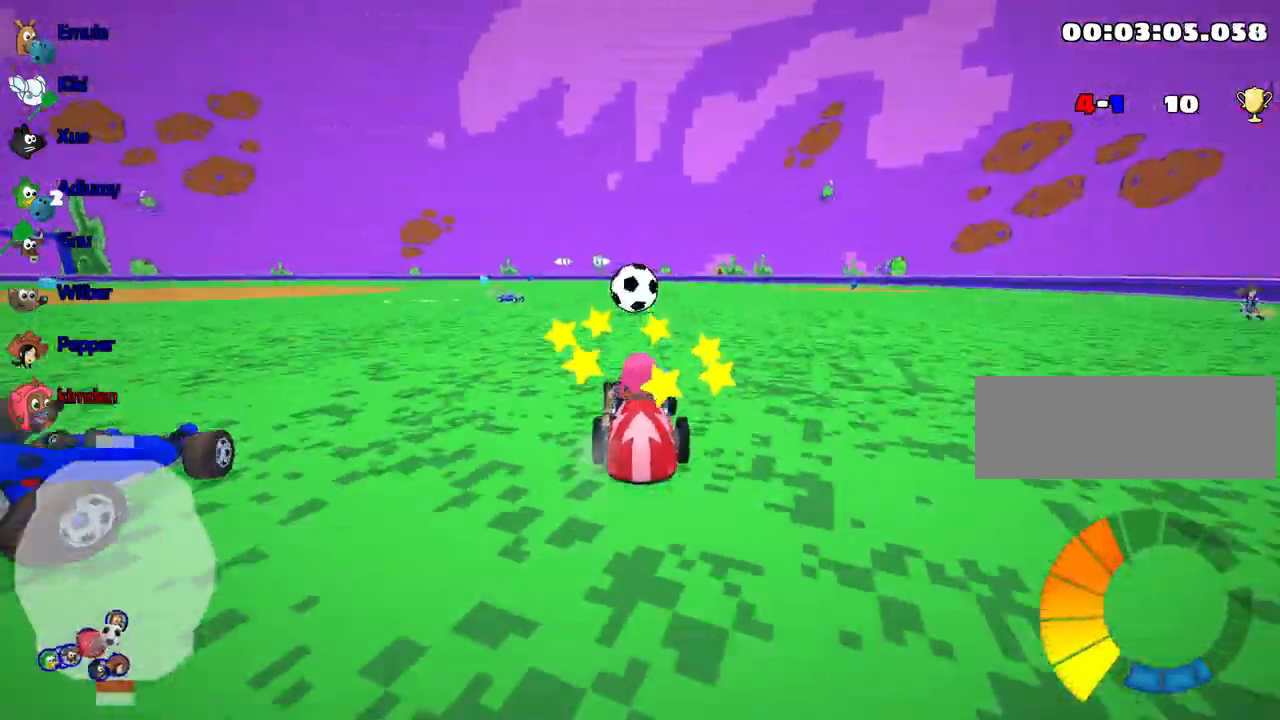
{"keys": ["up"], "events": [[300, "left", "up"]]}
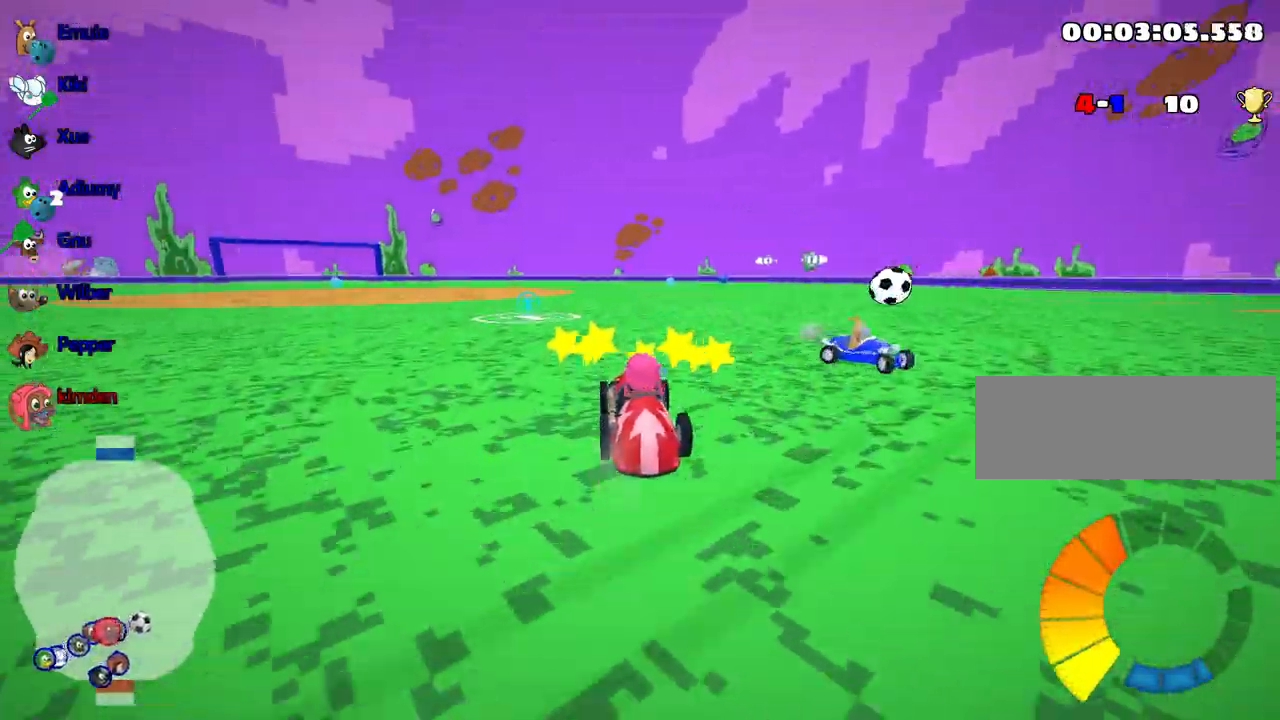
{"keys": ["right", "up"], "events": [[133, "left", "down"], [350, "left", "up"], [483, "right", "down"]]}
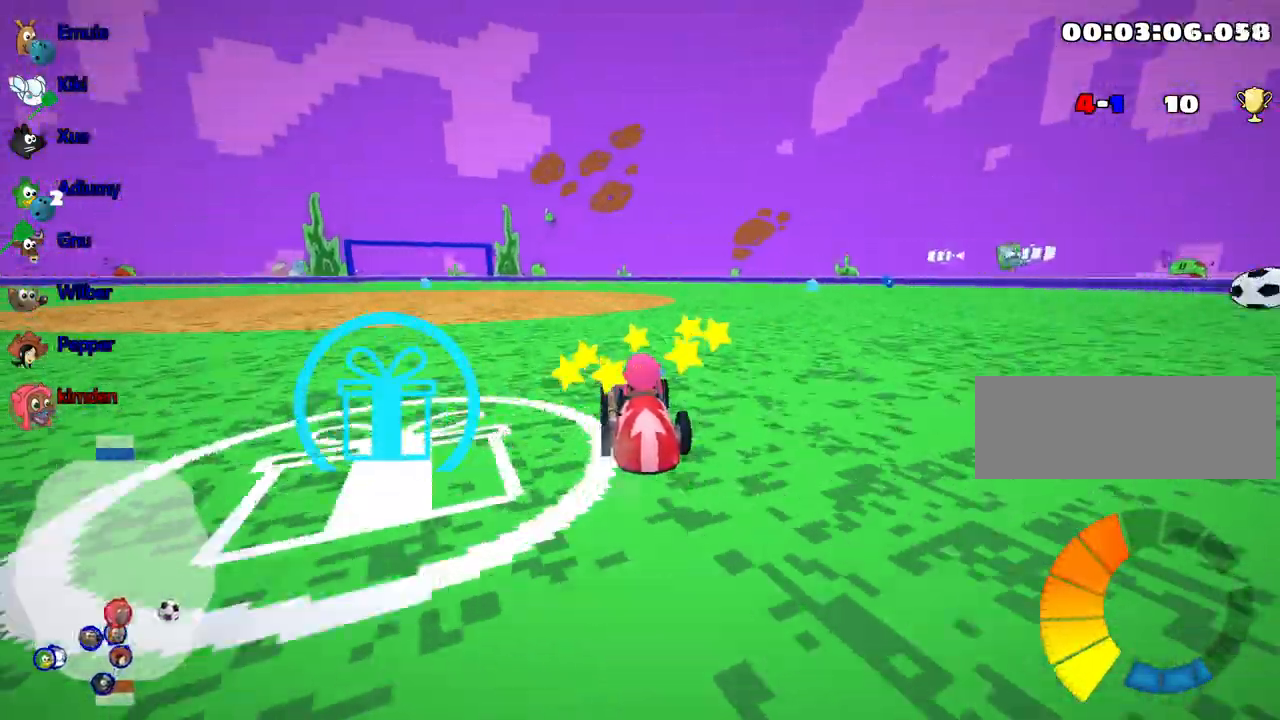
{"keys": ["left", "up"], "events": [[133, "right", "up"], [167, "left", "down"]]}
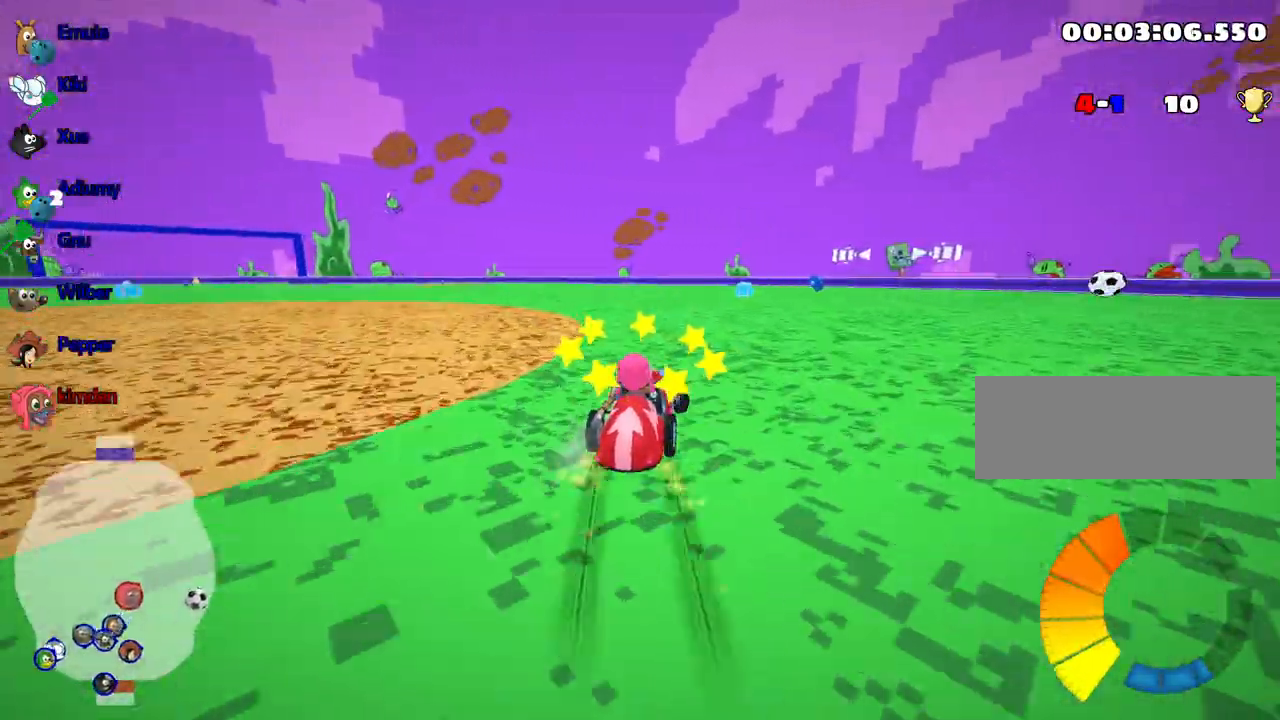
{"keys": ["left", "up"], "events": [[167, "left", "up"], [383, "left", "down"]]}
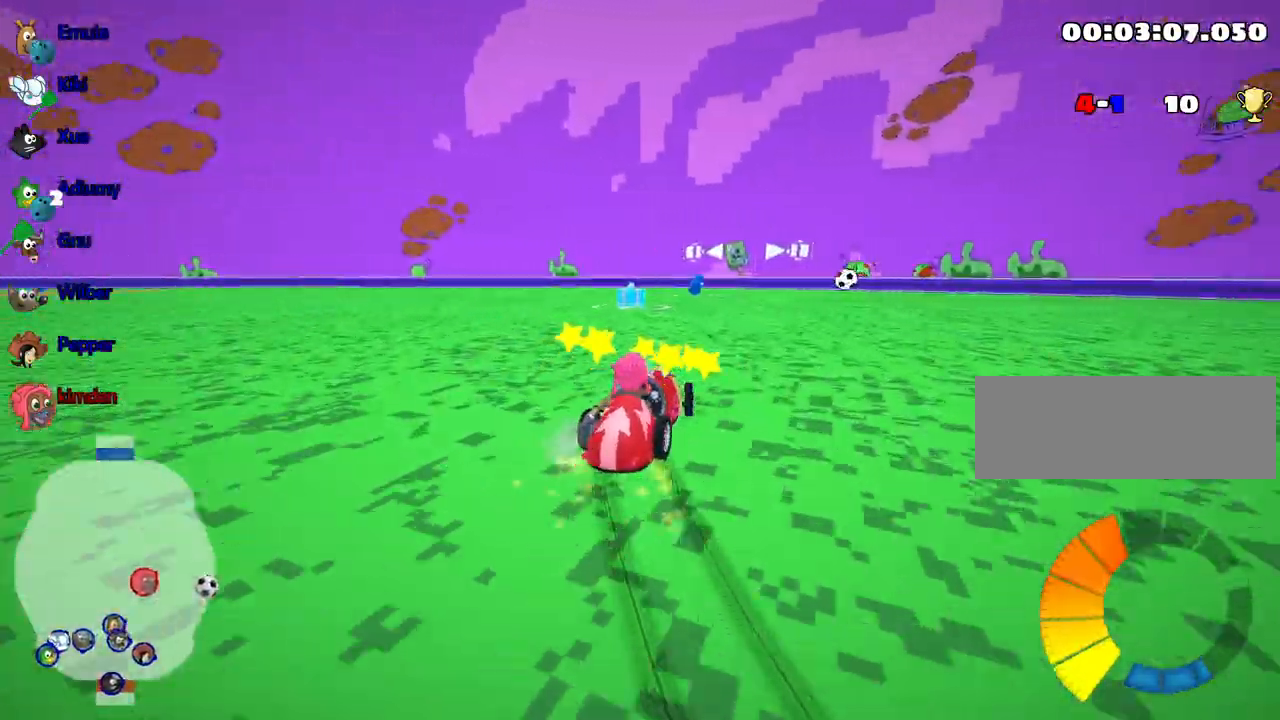
{"keys": ["up"], "events": [[283, "left", "up"]]}
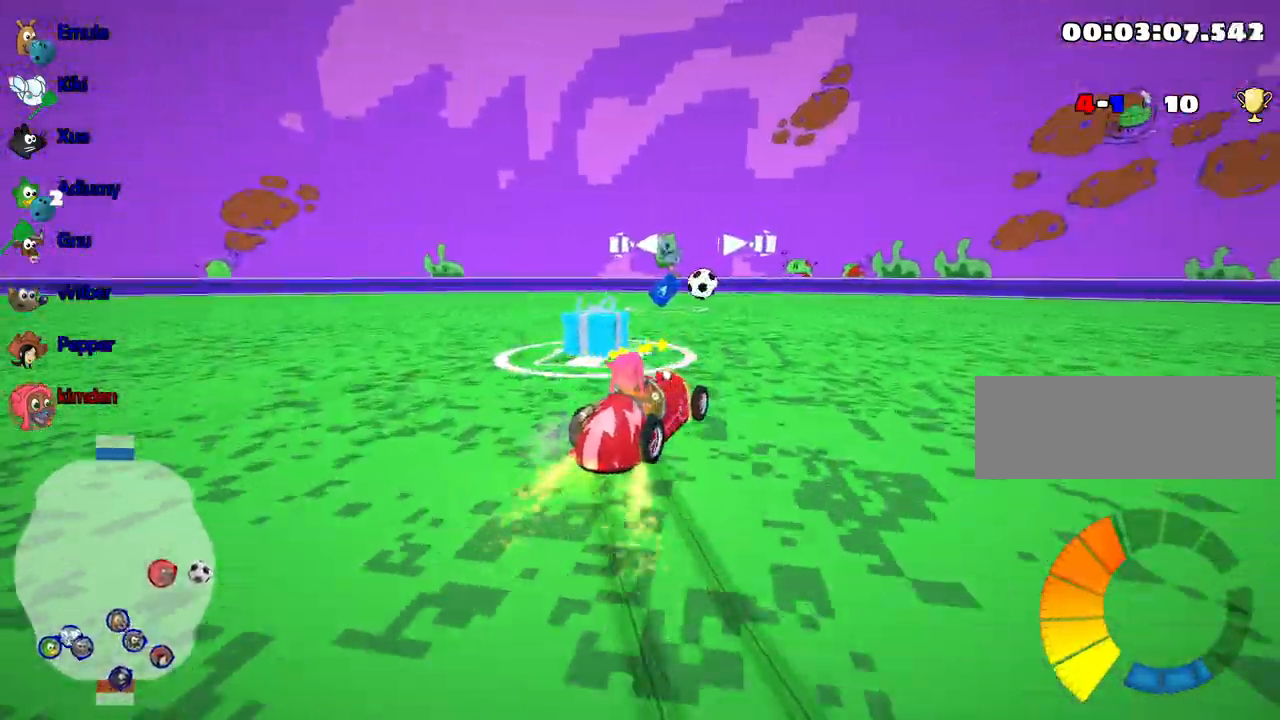
{"keys": ["right", "up"], "events": [[200, "left", "down"], [367, "right", "down"], [417, "left", "up"]]}
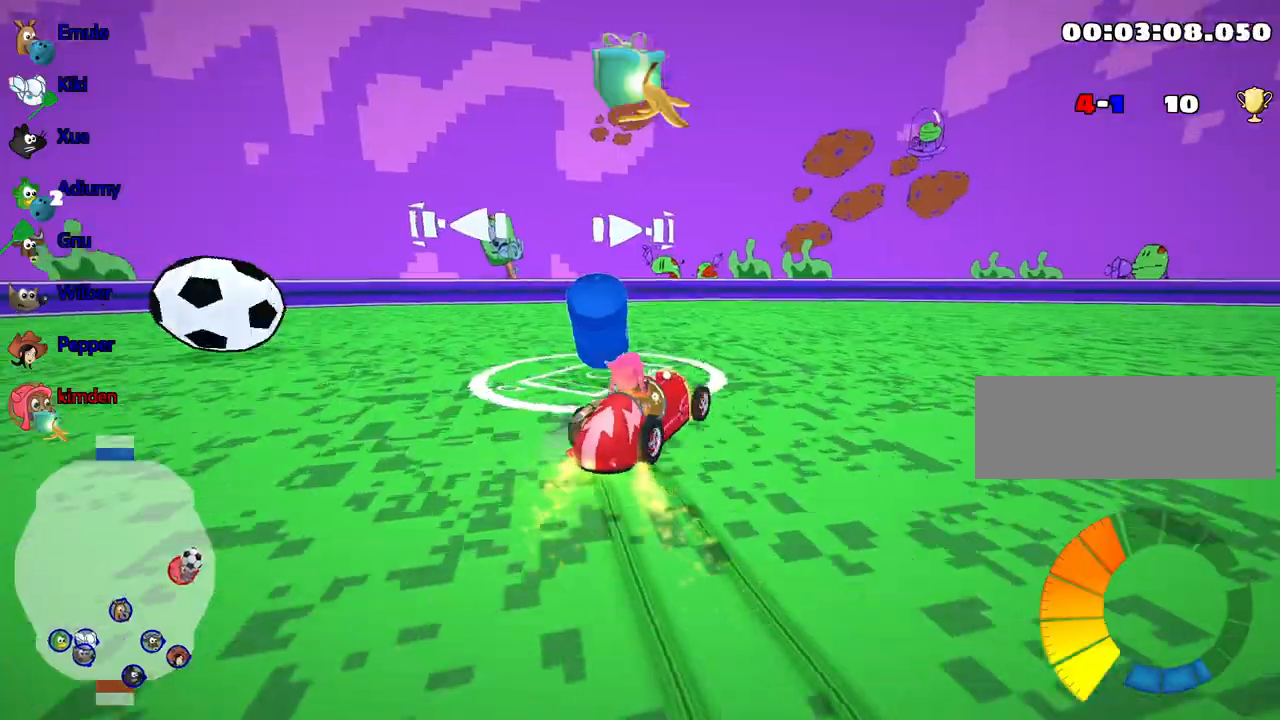
{"keys": ["right", "up"], "events": []}
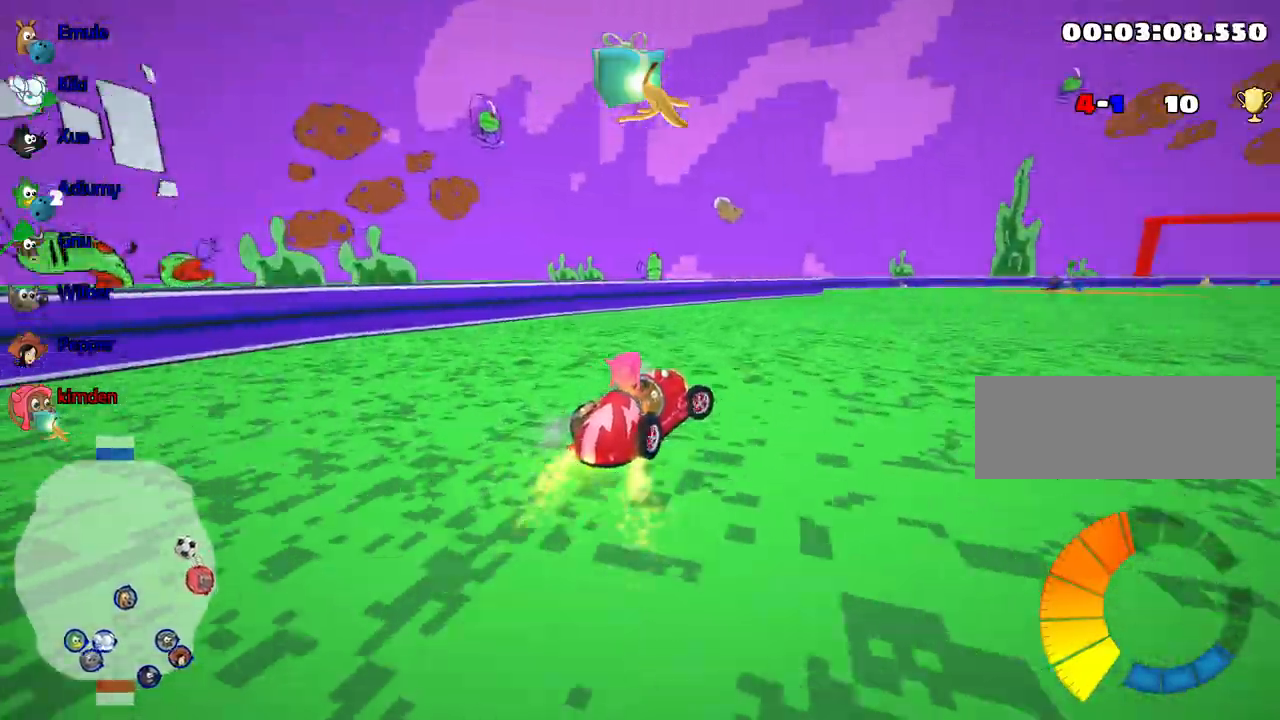
{"keys": ["right", "up"], "events": []}
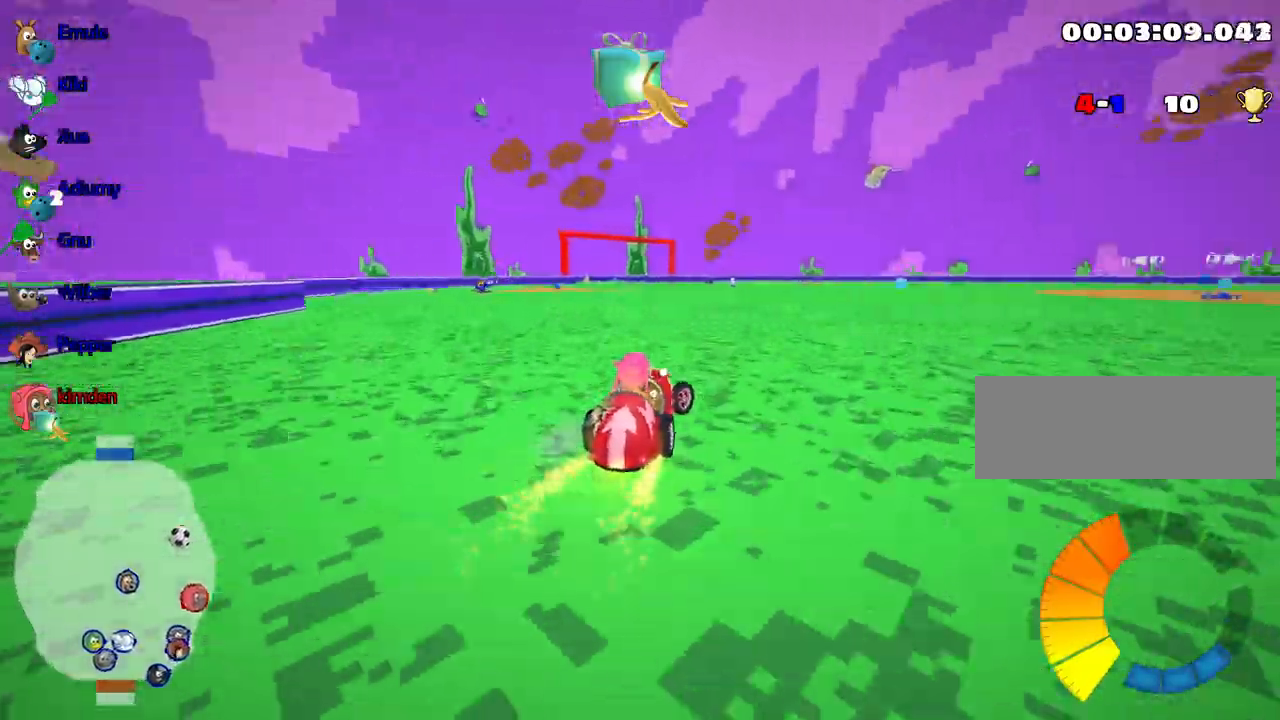
{"keys": ["left", "up"], "events": [[150, "nitro", "down"], [300, "nitro", "up"], [400, "right", "up"], [433, "left", "down"]]}
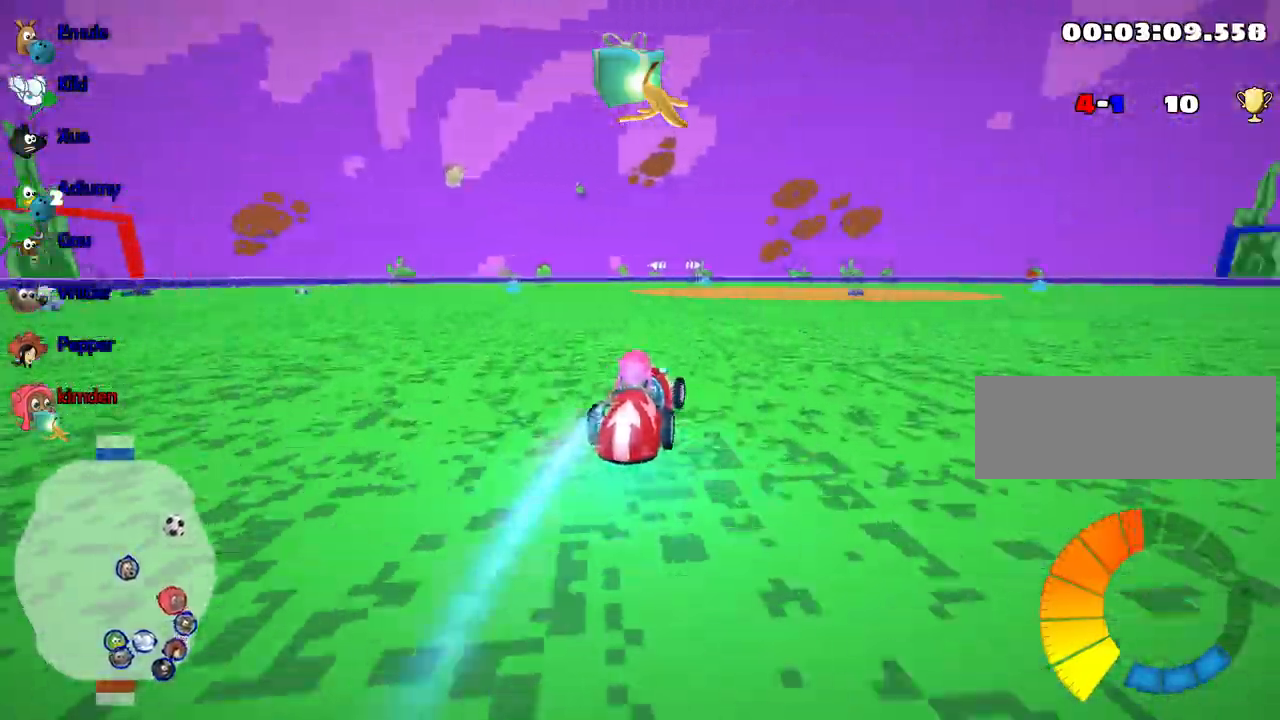
{"keys": ["right", "up"], "events": [[150, "left", "up"], [350, "right", "down"]]}
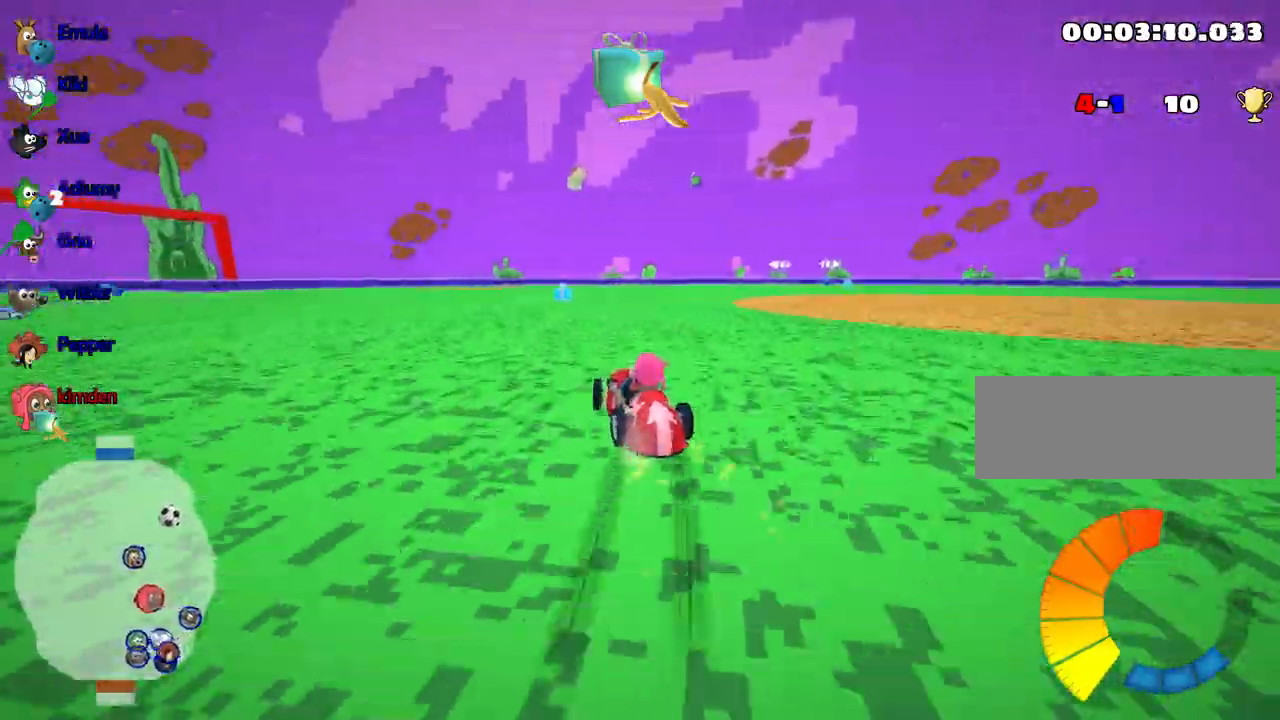
{"keys": ["left", "up"], "events": [[83, "right", "up"], [100, "left", "down"], [233, "left", "up"], [267, "right", "down"], [417, "left", "down"], [450, "right", "up"]]}
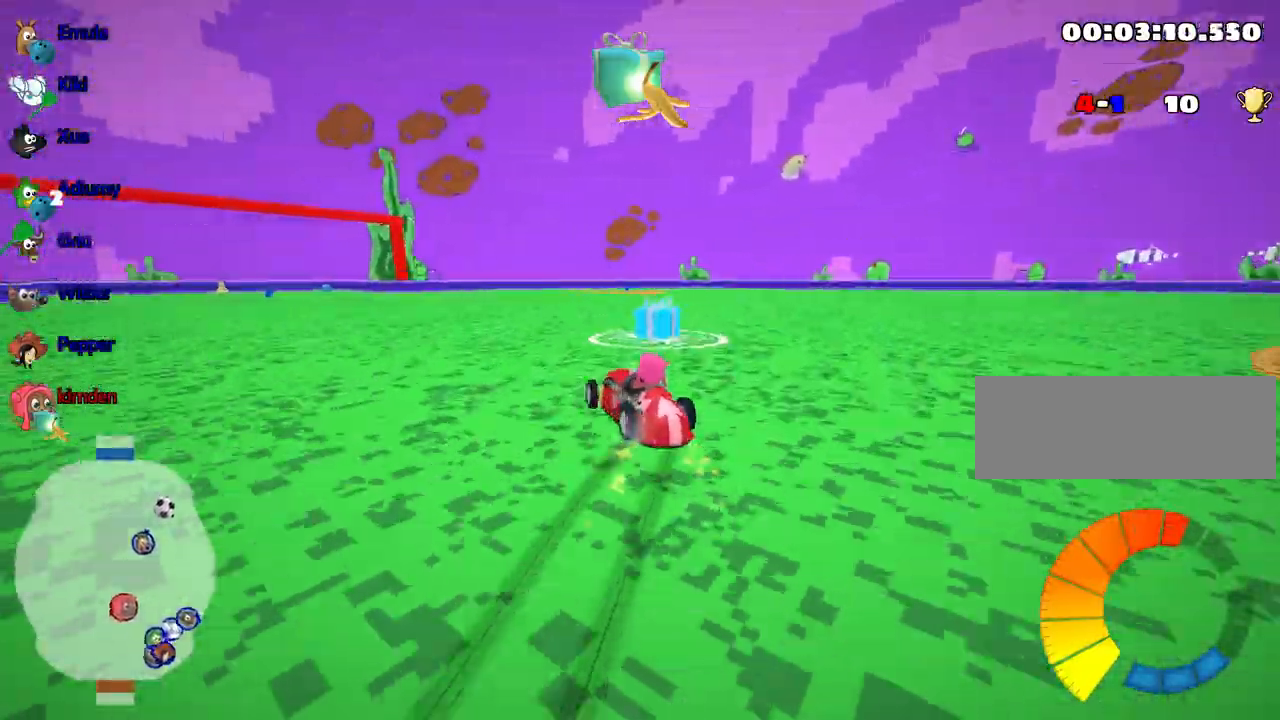
{"keys": ["left", "up"], "events": []}
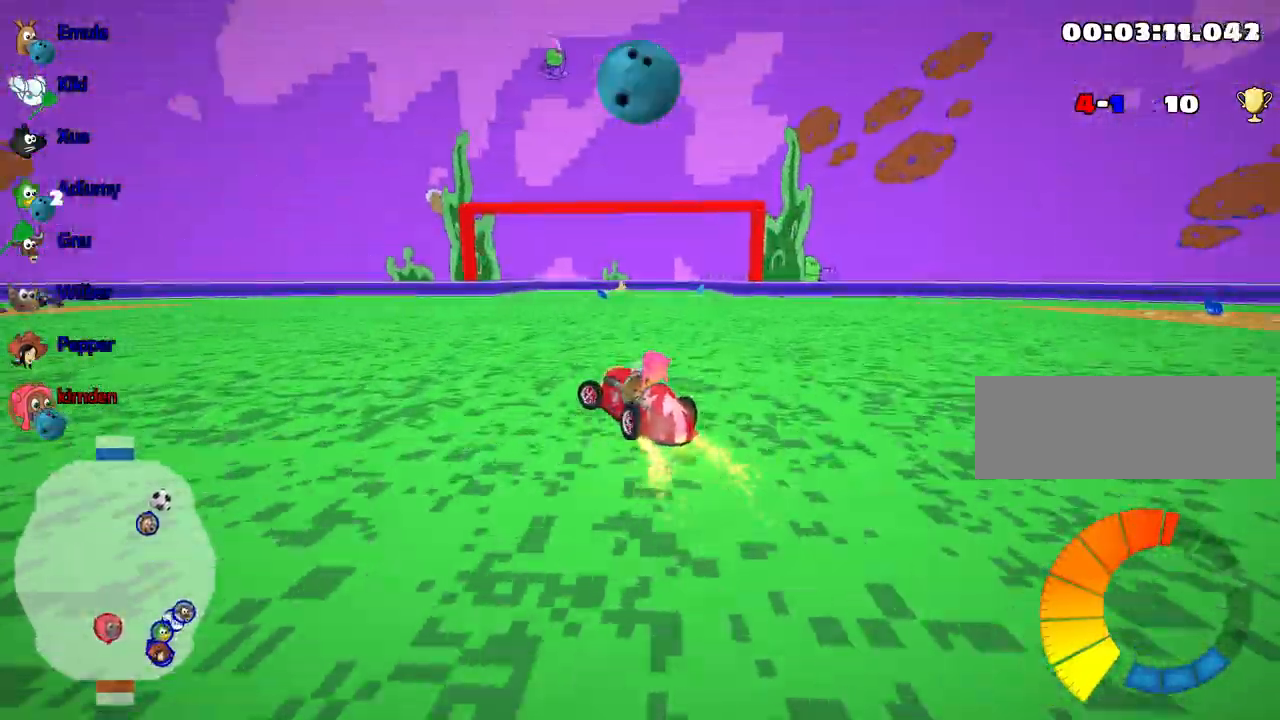
{"keys": ["left", "up"], "events": []}
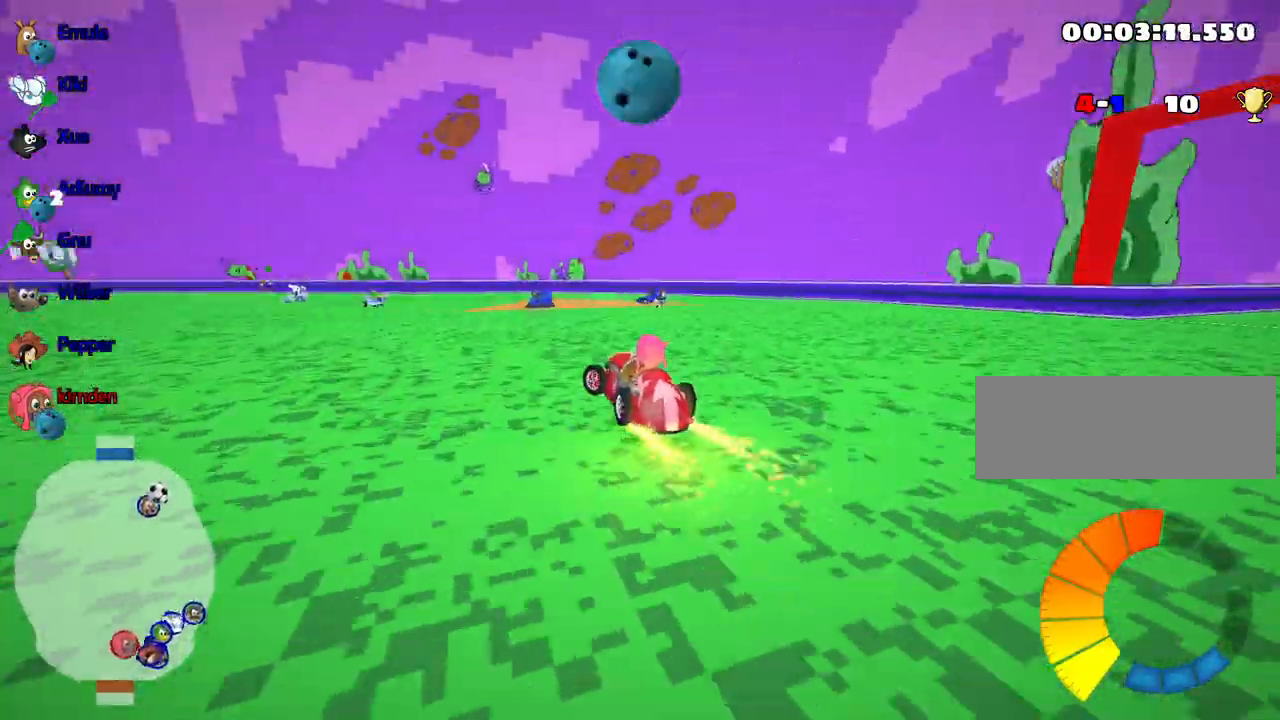
{"keys": ["left", "up"], "events": []}
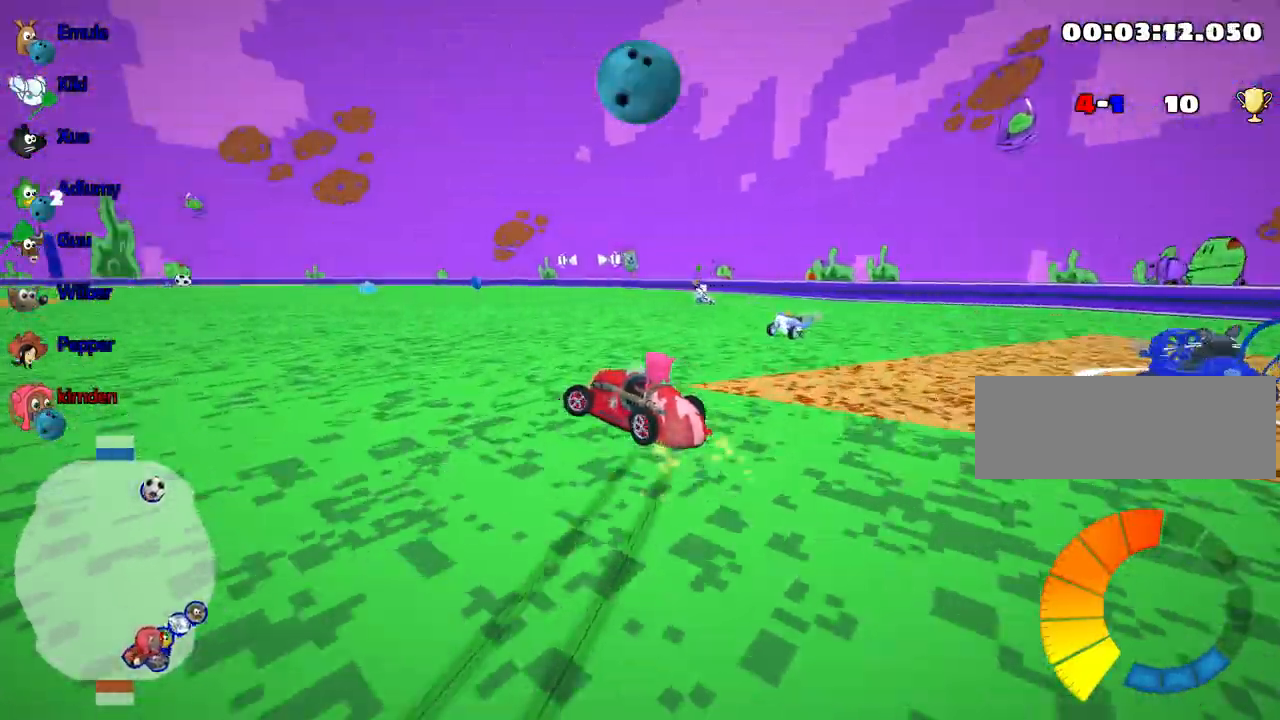
{"keys": ["up"], "events": [[167, "left", "up"]]}
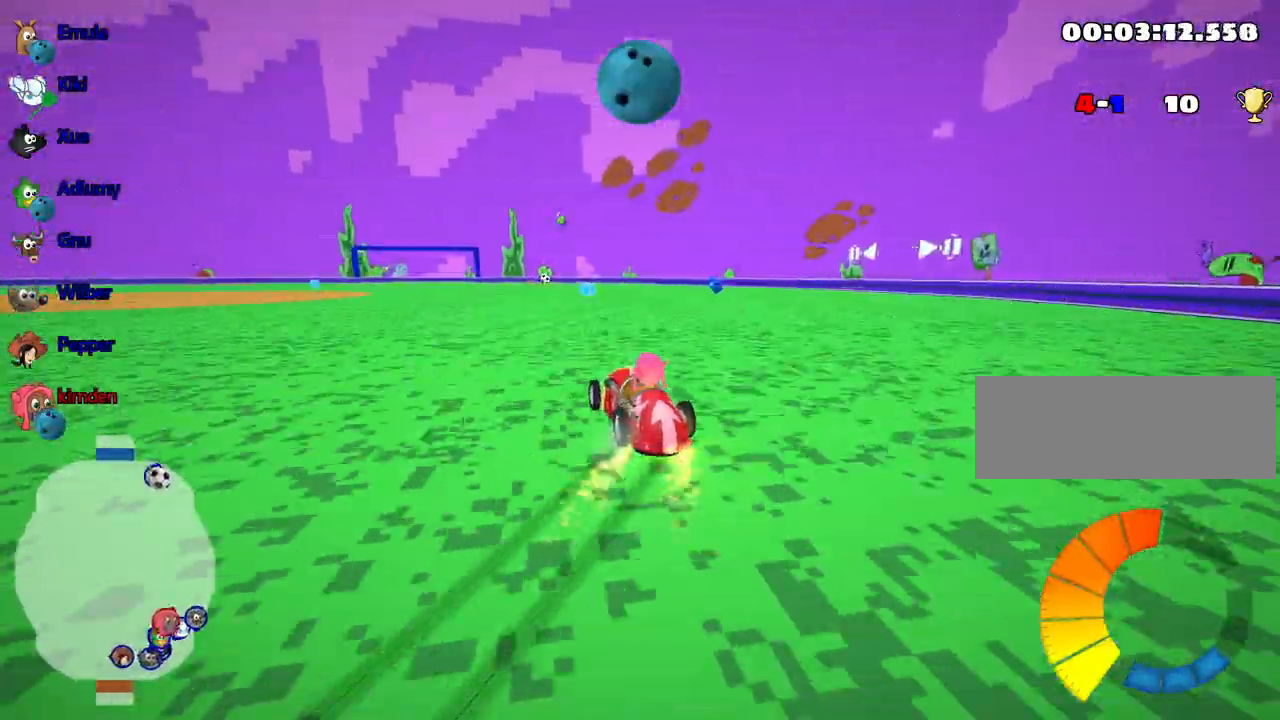
{"keys": ["right", "up"], "events": [[100, "right", "down"]]}
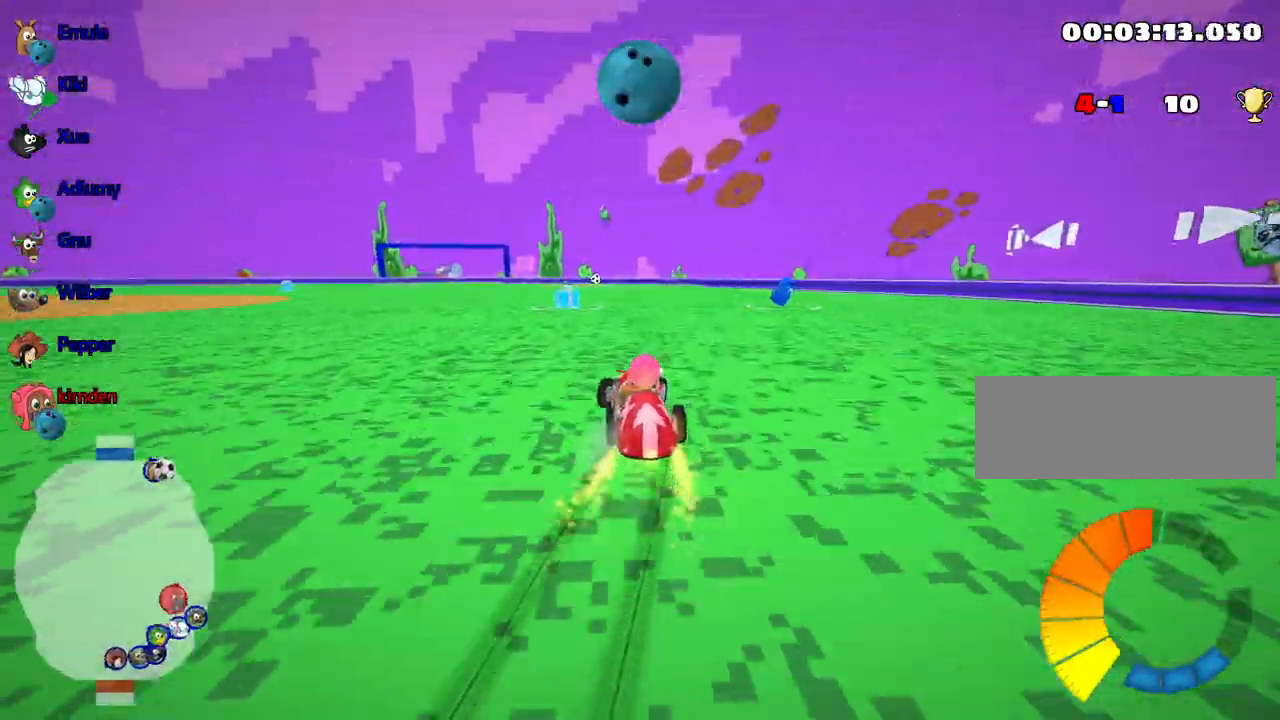
{"keys": ["up"], "events": [[400, "right", "up"]]}
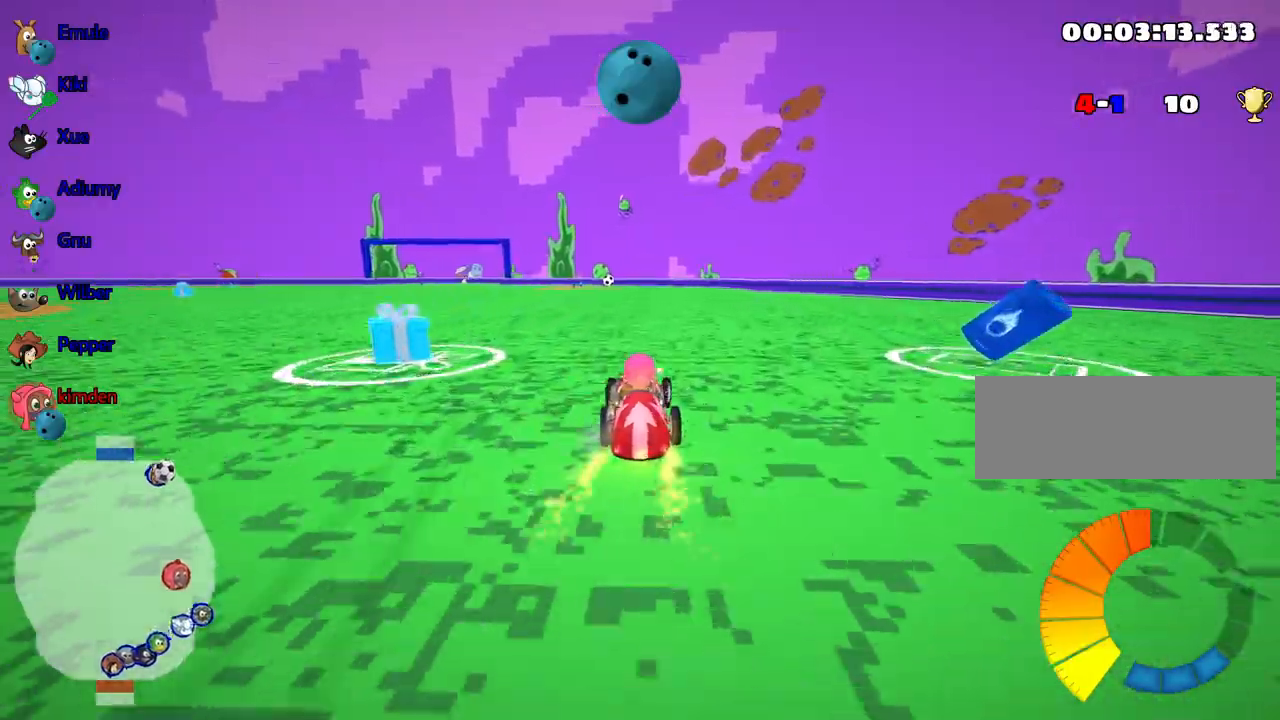
{"keys": ["up"], "events": [[233, "left", "down"], [400, "left", "up"]]}
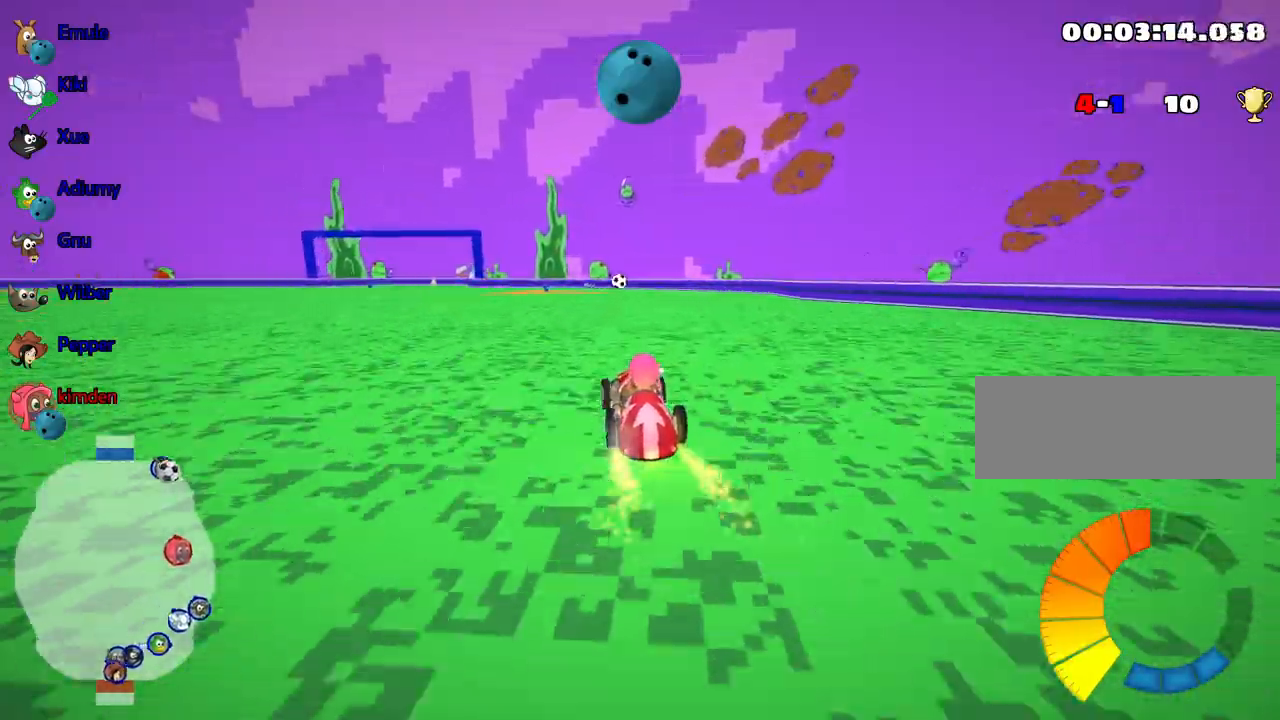
{"keys": [], "events": [[67, "right", "down"], [367, "right", "up"], [400, "up", "up"]]}
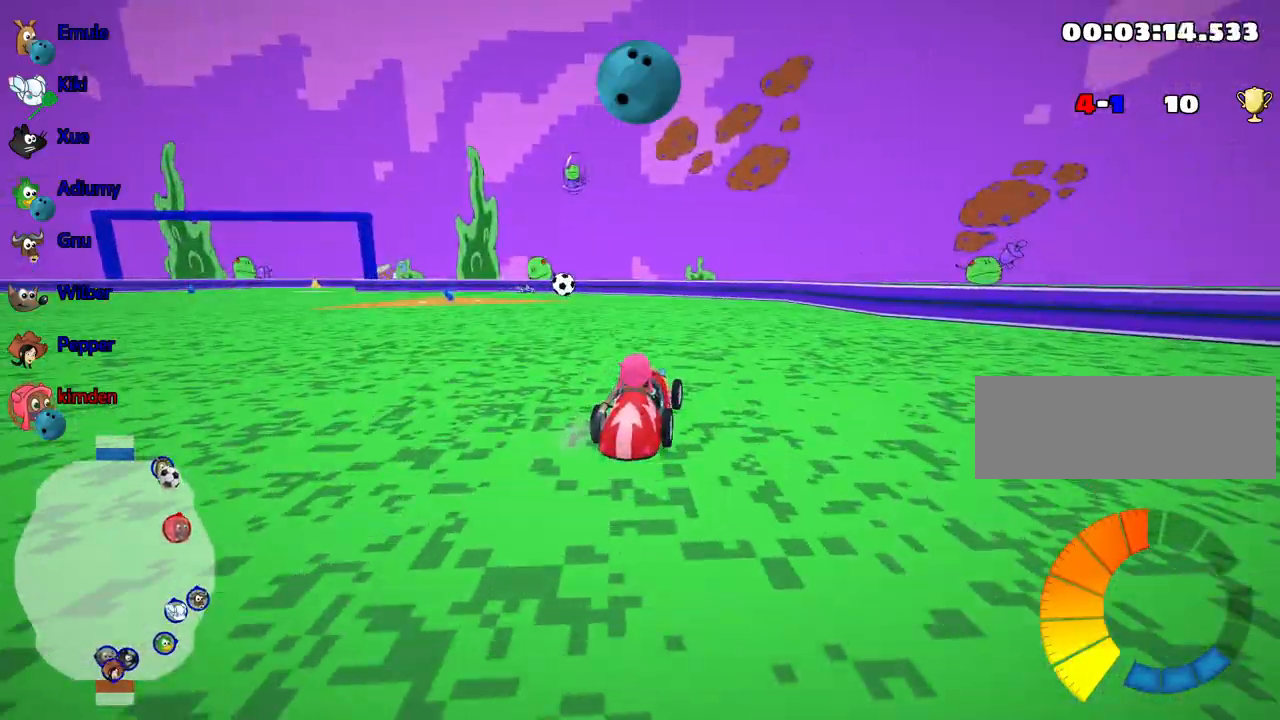
{"keys": ["left"], "events": [[250, "left", "down"]]}
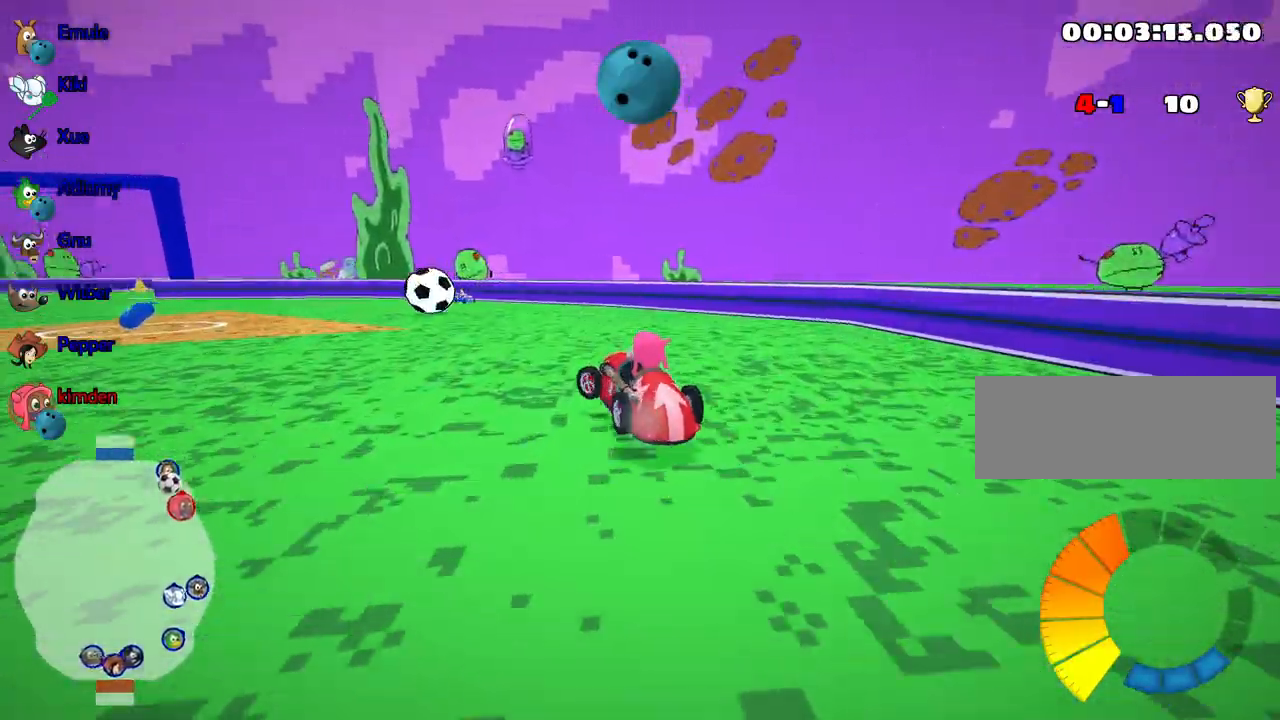
{"keys": ["left"], "events": [[217, "fire", "down"], [333, "fire", "up"]]}
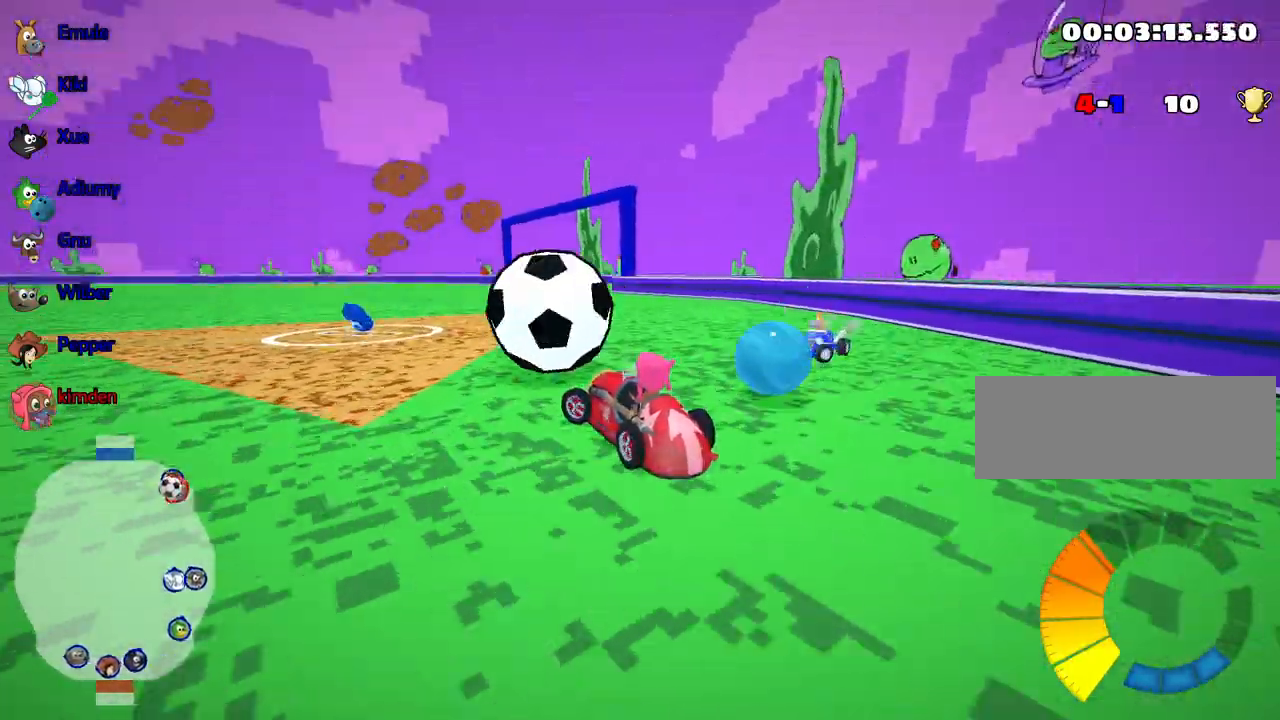
{"keys": [], "events": [[50, "left", "up"]]}